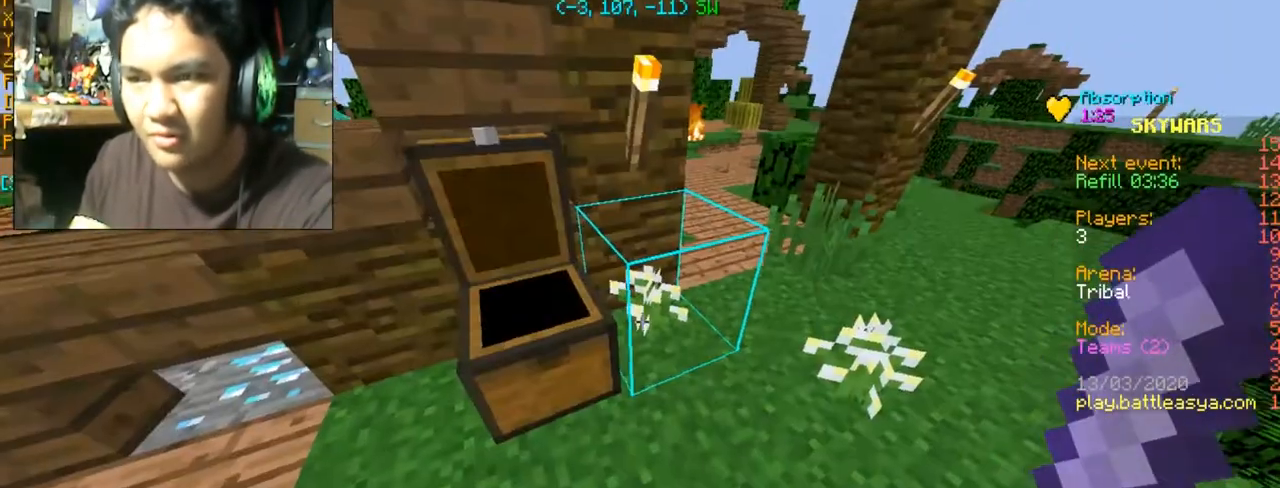
Gameplay with keyboard and mouse; each line is a JSON object with the keys and mouse buttons held at the frame after it. "events" lists presses ("down") and releases ("up") of "a", "d", "s", "space", "w", "mouse_left" and "mouse_right" between this image and that frame as [ms after this image, input, new state], when the widget could be followed in between. "mouse_left", "mouse_right" = the "left", "right" buttons of the "mouse" list. No other keys are recorded. Fast repeated clicks can show as one long hold. Mouse movement is not recorded.
{"keys": ["d", "w"], "mouse": [], "events": [[100, "w", "down"], [267, "d", "down"]]}
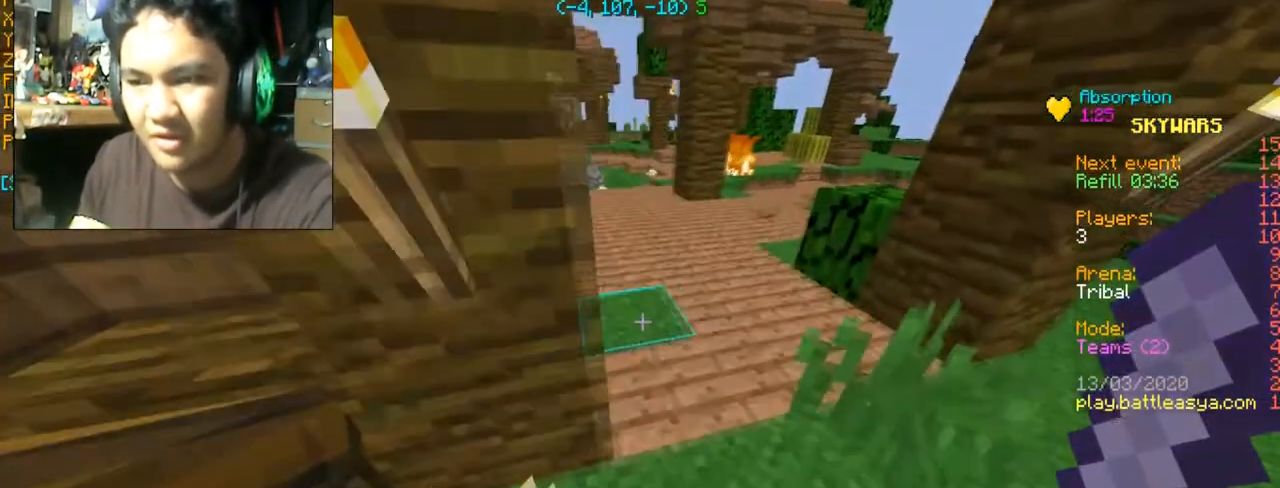
{"keys": ["w"], "mouse": [], "events": [[166, "space", "down"], [267, "d", "up"], [333, "space", "up"]]}
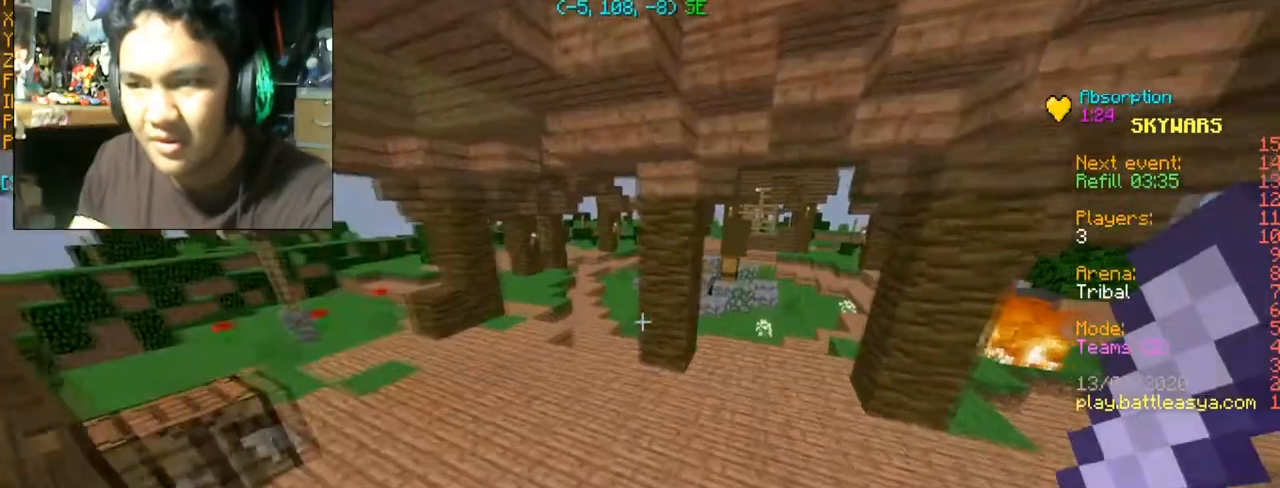
{"keys": ["d", "w"], "mouse": [], "events": [[134, "mouse_left", "down"], [267, "mouse_left", "up"], [300, "d", "down"]]}
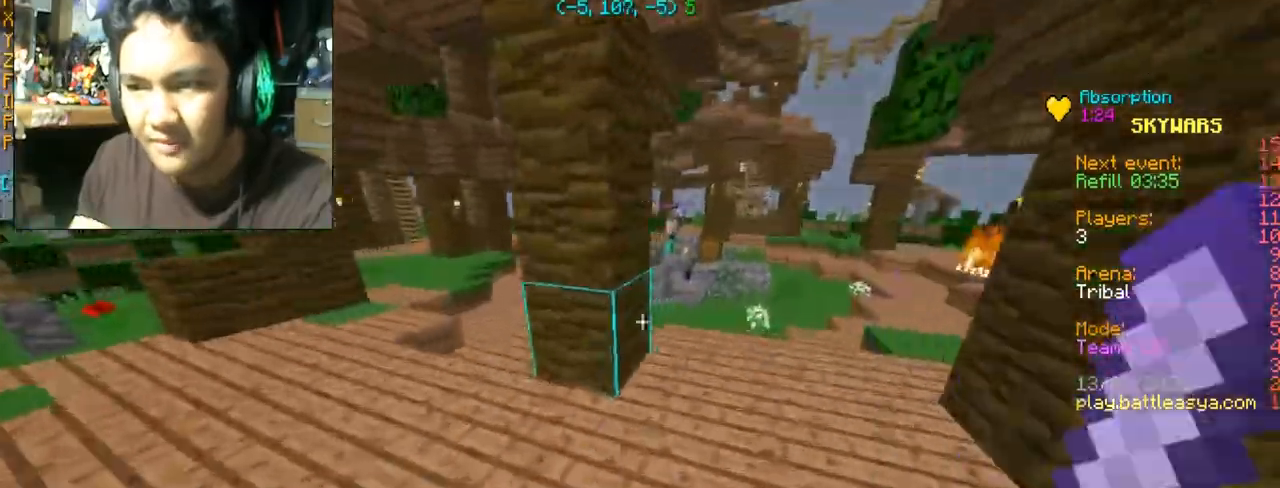
{"keys": ["w"], "mouse": [], "events": [[267, "d", "up"]]}
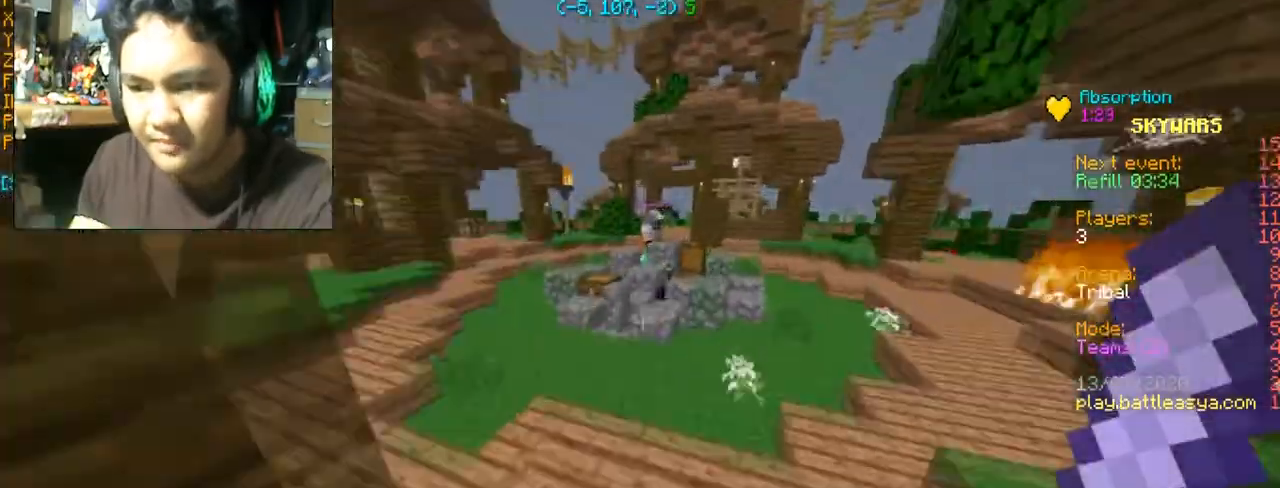
{"keys": ["w"], "mouse": [], "events": []}
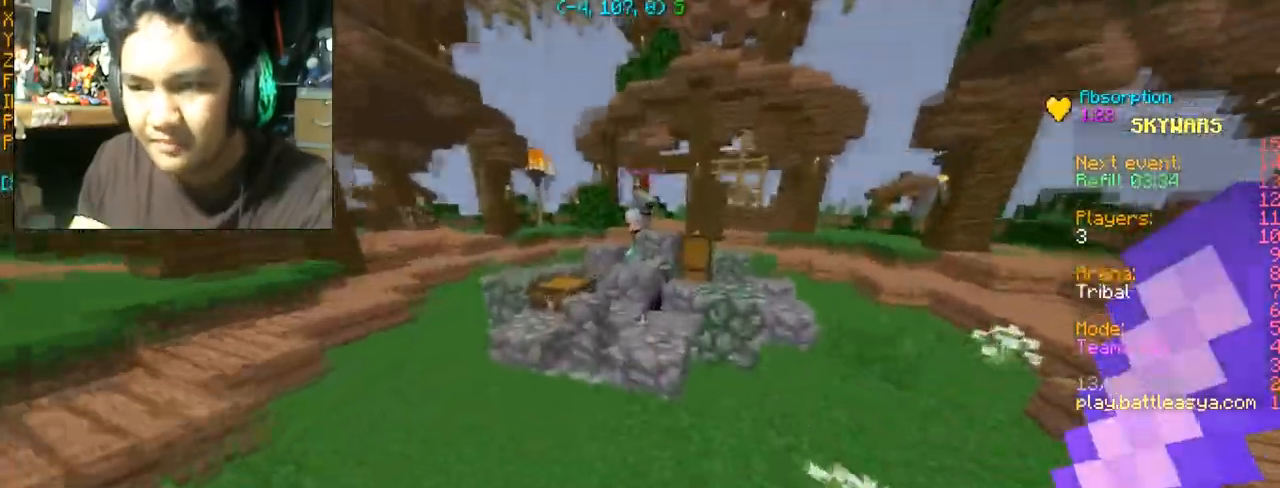
{"keys": ["space", "w"], "mouse": [], "events": [[300, "space", "down"]]}
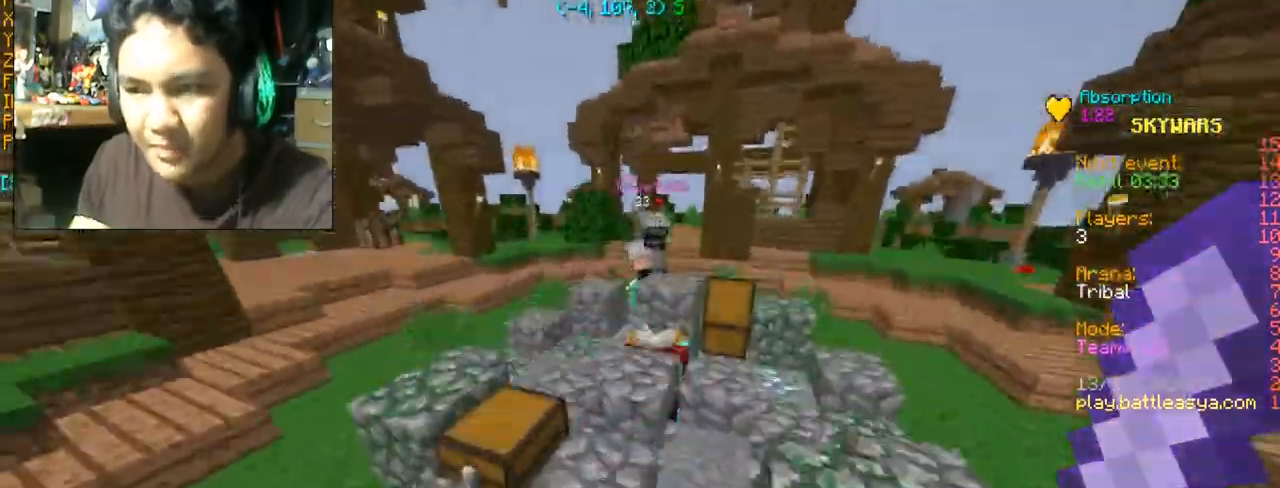
{"keys": ["w"], "mouse": [], "events": [[100, "space", "up"], [234, "mouse_left", "down"], [367, "space", "down"], [434, "space", "up"], [467, "mouse_left", "up"]]}
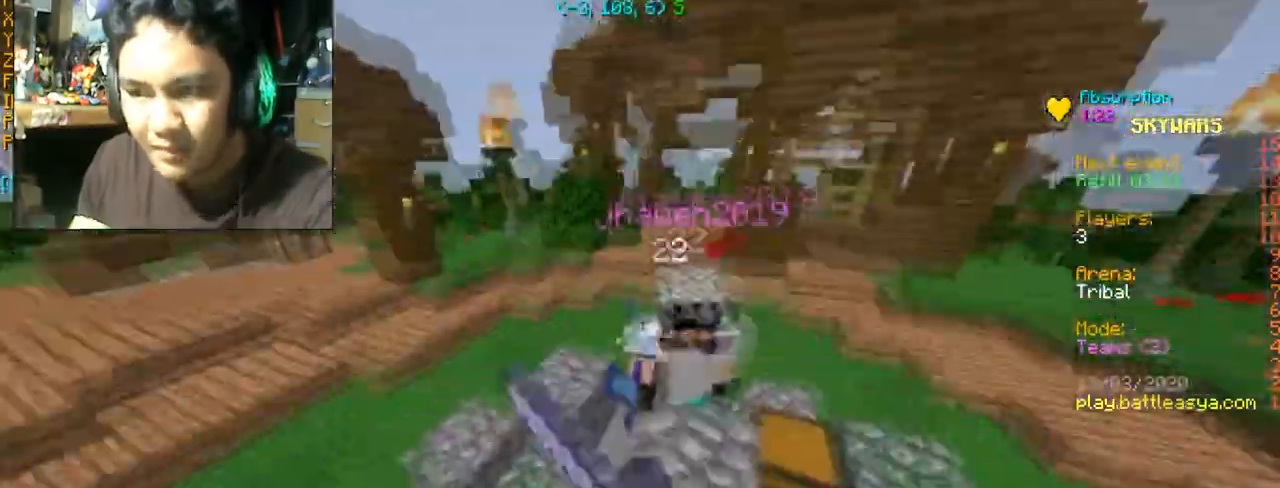
{"keys": ["d", "w"], "mouse": ["left"], "events": [[33, "mouse_left", "down"], [133, "mouse_left", "up"], [167, "mouse_left", "down"], [300, "d", "down"], [367, "mouse_left", "up"], [400, "mouse_left", "down"]]}
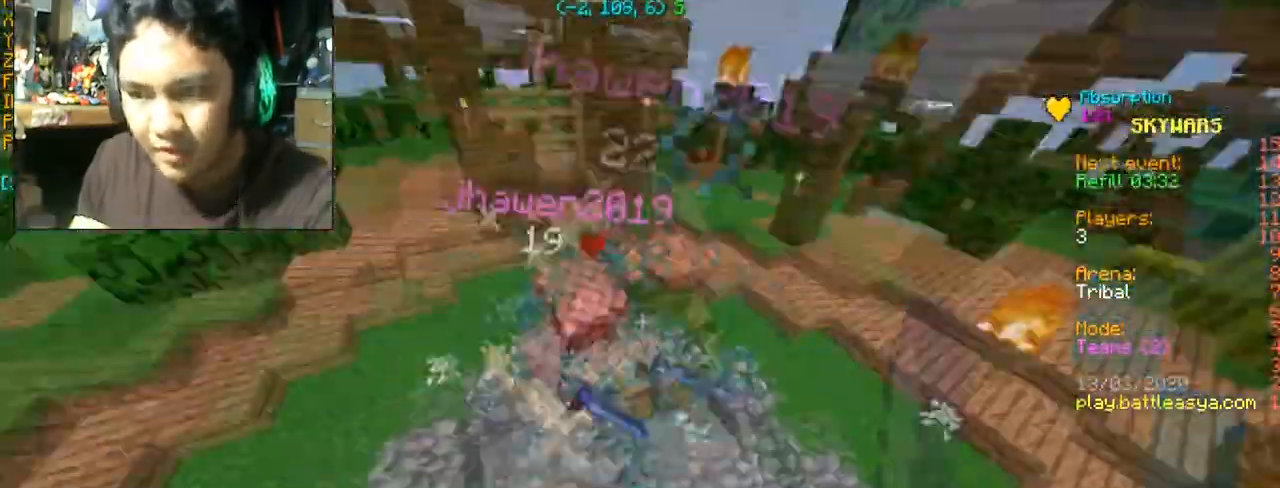
{"keys": ["d", "w"], "mouse": ["left"], "events": [[267, "d", "up"], [467, "d", "down"], [467, "mouse_left", "up"], [501, "mouse_left", "down"]]}
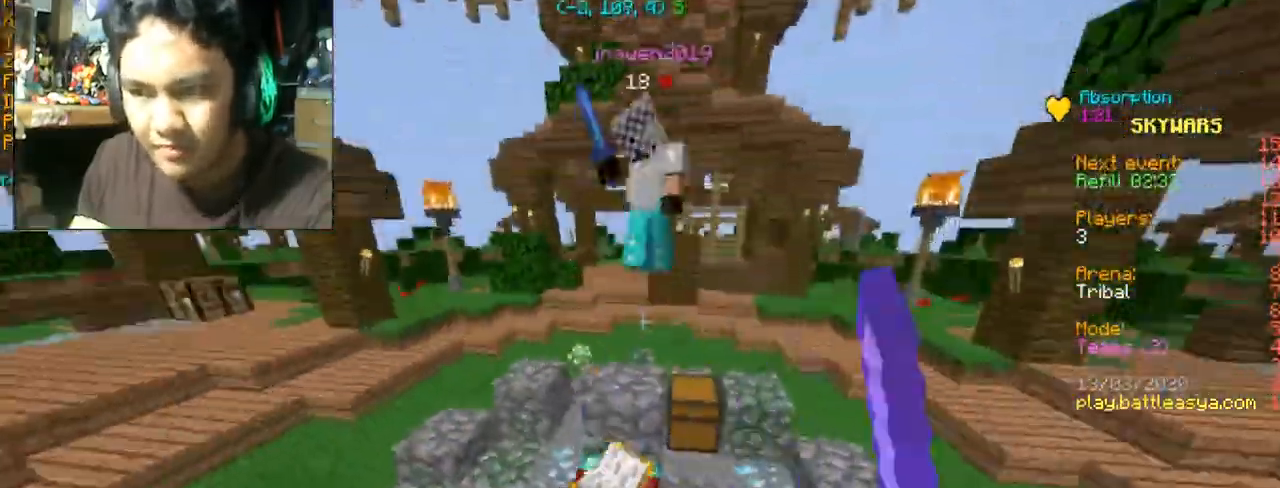
{"keys": ["d", "w"], "mouse": ["left"], "events": [[100, "mouse_left", "up"], [166, "mouse_left", "down"], [267, "mouse_left", "up"], [367, "mouse_left", "down"], [433, "space", "down"], [500, "space", "up"]]}
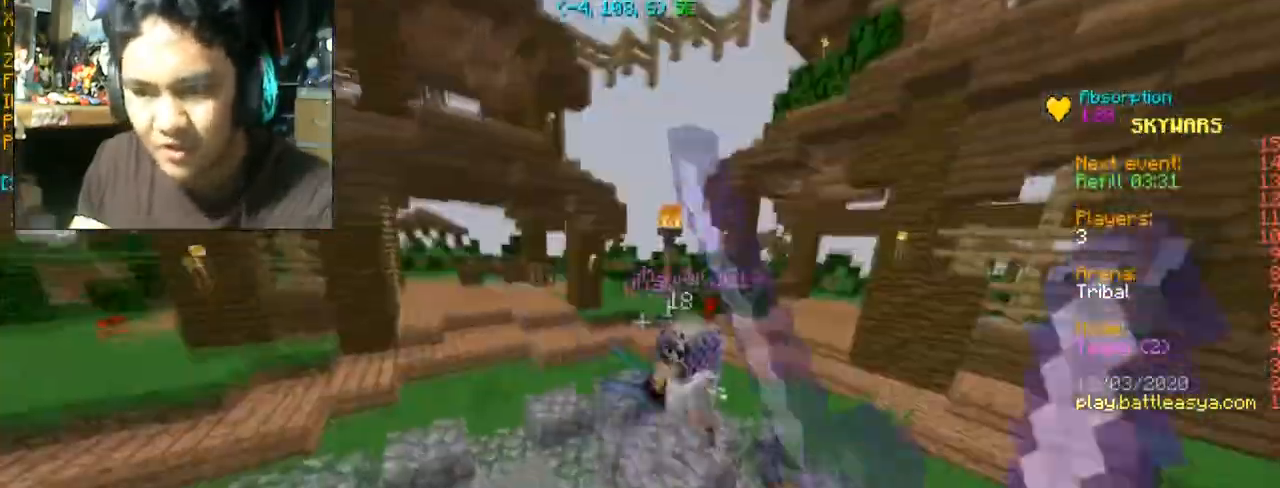
{"keys": ["d", "w"], "mouse": ["left"], "events": [[100, "mouse_left", "up"], [200, "mouse_left", "down"], [234, "mouse_left", "up"], [300, "mouse_left", "down"], [401, "mouse_left", "up"], [501, "mouse_left", "down"]]}
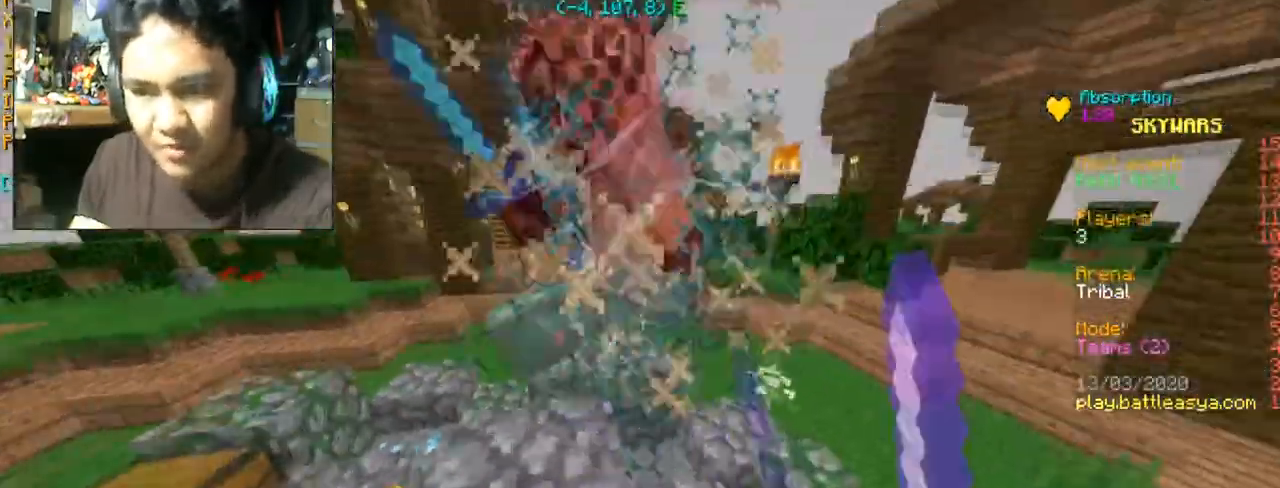
{"keys": ["d", "w"], "mouse": ["left"], "events": [[33, "mouse_left", "up"], [100, "mouse_left", "down"], [167, "mouse_left", "up"], [267, "mouse_left", "down"], [400, "mouse_left", "up"], [433, "mouse_left", "down"]]}
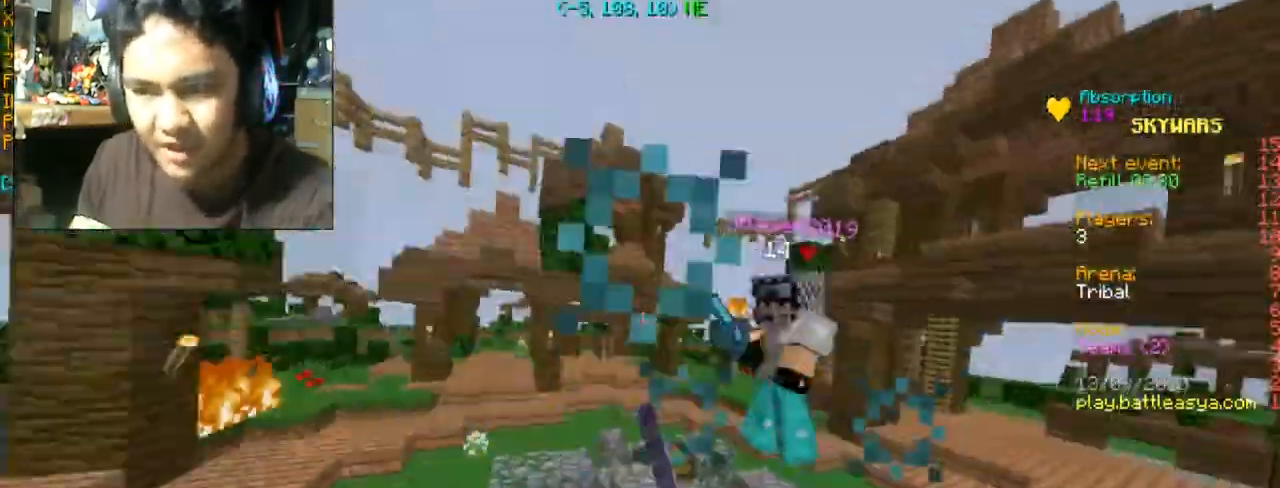
{"keys": ["d", "w"], "mouse": [], "events": [[34, "mouse_left", "up"], [67, "mouse_left", "down"], [200, "mouse_left", "up"], [267, "mouse_left", "down"], [467, "mouse_left", "up"]]}
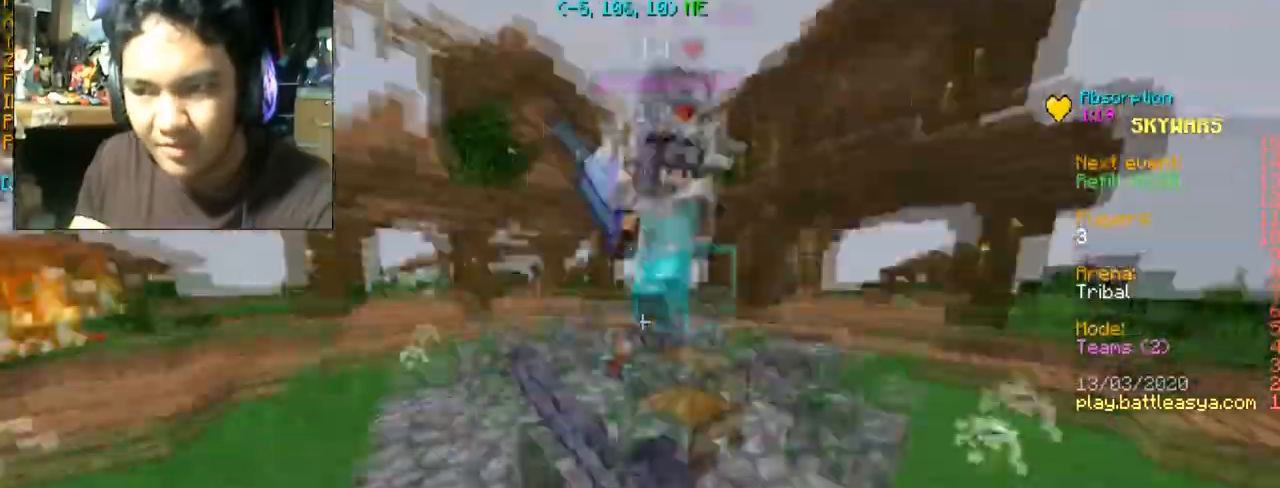
{"keys": ["d", "w"], "mouse": [], "events": [[66, "mouse_left", "down"], [167, "mouse_left", "up"], [267, "mouse_left", "down"], [333, "mouse_left", "up"], [400, "mouse_left", "down"], [500, "mouse_left", "up"]]}
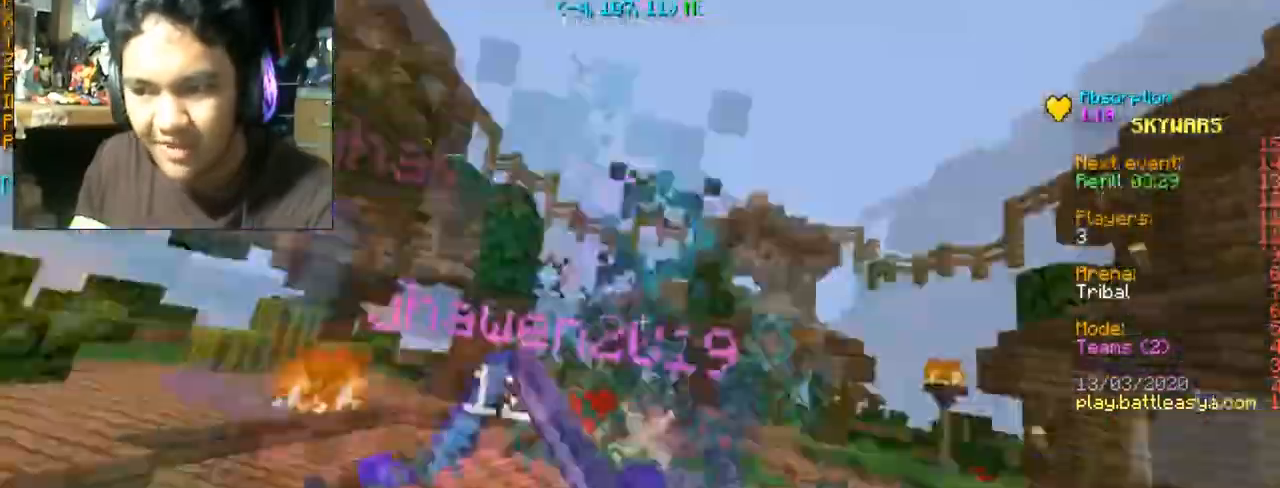
{"keys": ["d"], "mouse": ["left"], "events": [[67, "mouse_left", "down"], [67, "w", "up"], [100, "mouse_left", "up"], [167, "mouse_left", "down"], [167, "s", "down"], [267, "s", "up"], [300, "mouse_left", "up"], [367, "mouse_left", "down"]]}
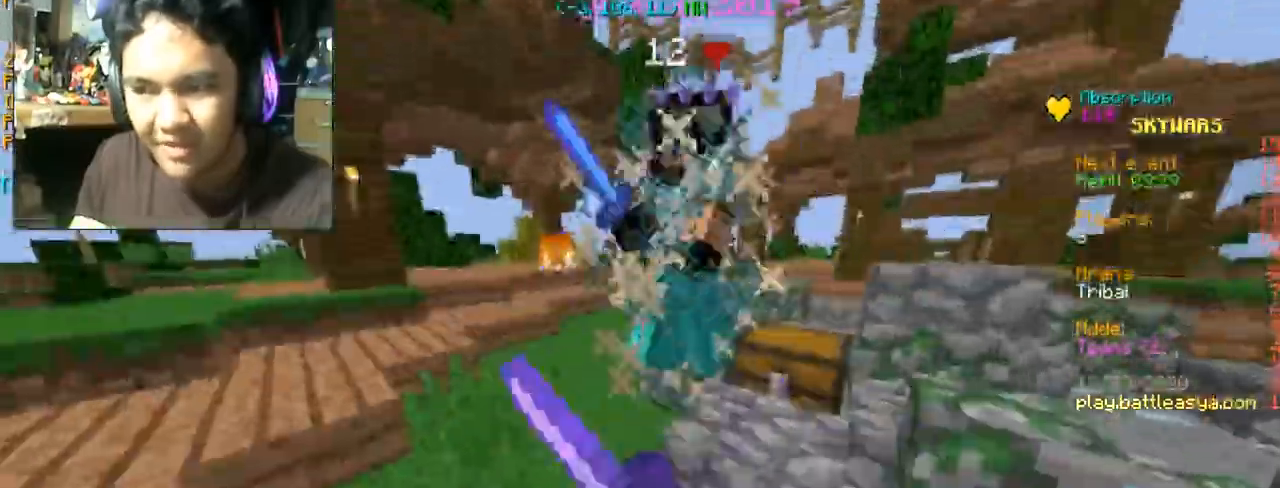
{"keys": ["a", "w"], "mouse": ["left"], "events": [[100, "mouse_left", "up"], [167, "mouse_left", "down"], [267, "d", "up"], [267, "w", "down"], [467, "a", "down"]]}
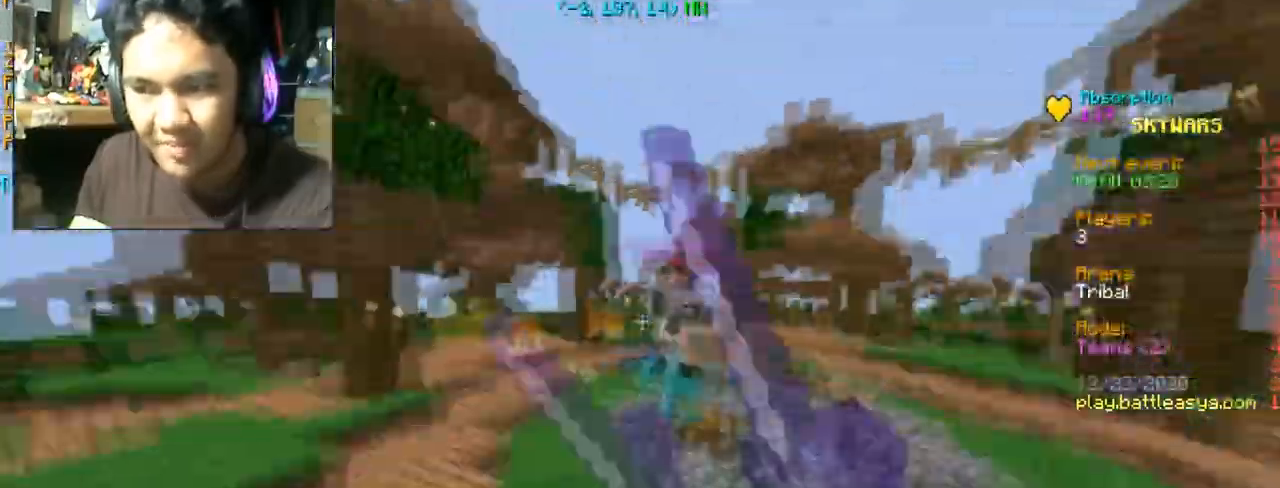
{"keys": ["w"], "mouse": [], "events": [[34, "mouse_left", "up"], [100, "mouse_left", "down"], [167, "a", "up"], [200, "mouse_left", "up"], [267, "mouse_left", "down"], [334, "mouse_left", "up"], [401, "mouse_left", "down"], [501, "mouse_left", "up"]]}
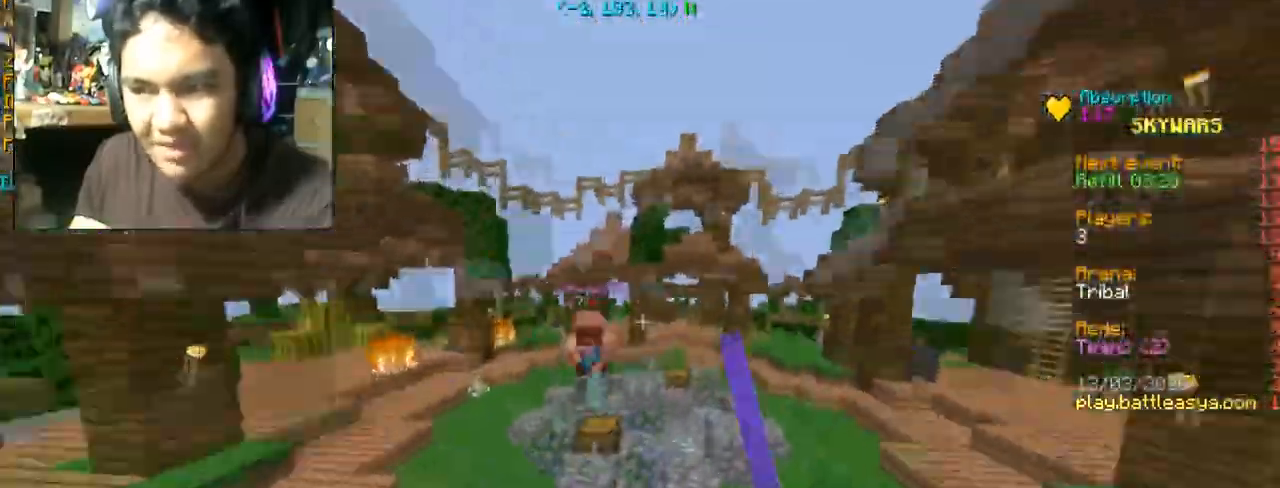
{"keys": ["w"], "mouse": [], "events": [[100, "mouse_left", "down"], [500, "mouse_left", "up"]]}
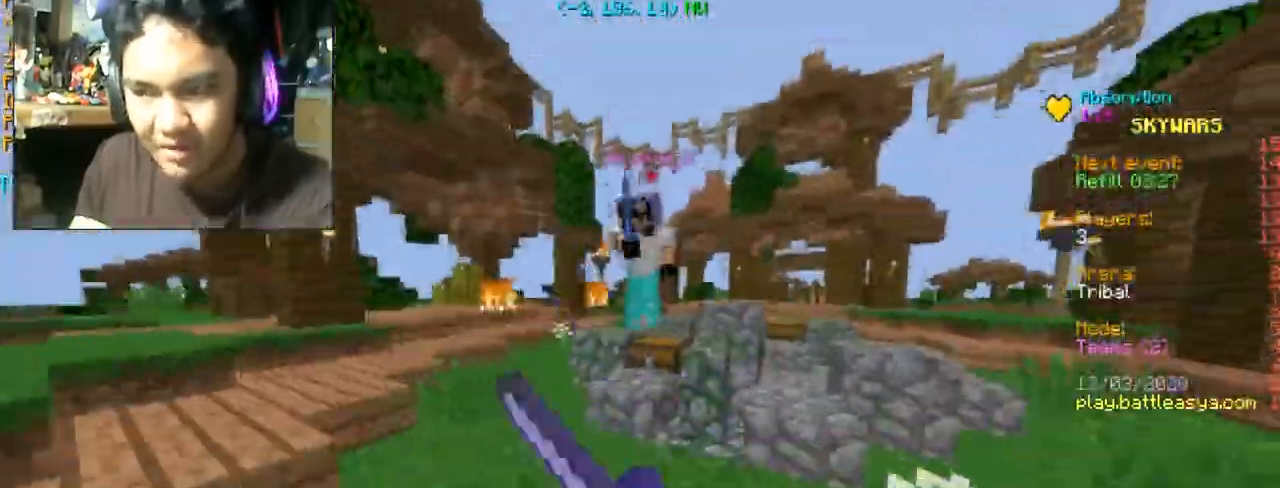
{"keys": ["a", "w"], "mouse": ["left"], "events": [[67, "mouse_left", "down"], [167, "mouse_left", "up"], [200, "a", "down"], [267, "mouse_left", "down"], [300, "mouse_left", "up"], [367, "mouse_left", "down"]]}
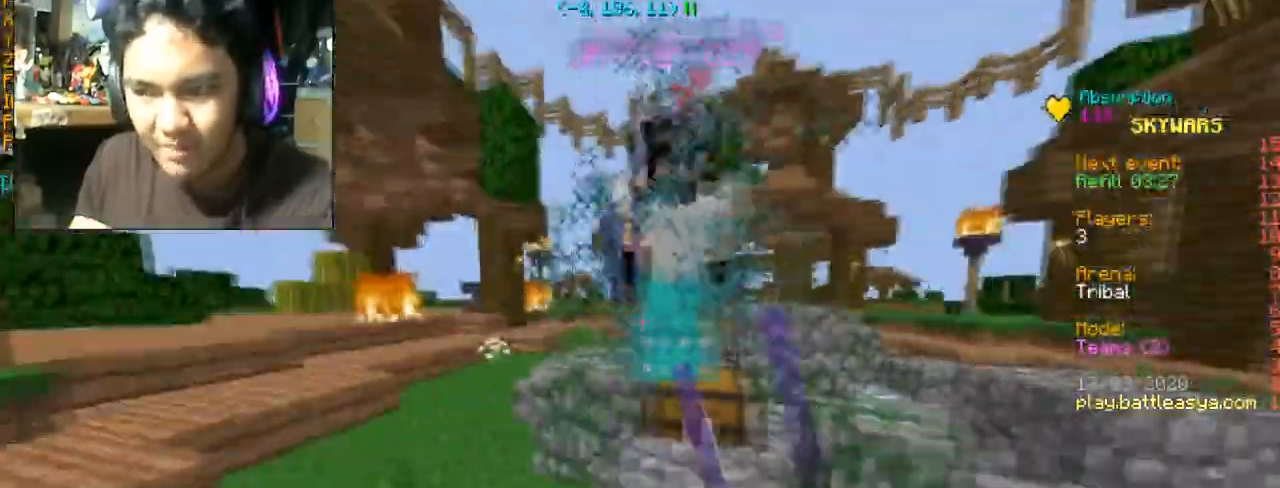
{"keys": ["d", "s"], "mouse": ["left"], "events": [[100, "mouse_left", "up"], [133, "a", "up"], [167, "mouse_left", "down"], [233, "d", "down"], [233, "mouse_left", "up"], [367, "mouse_left", "down"], [367, "w", "up"], [500, "s", "down"]]}
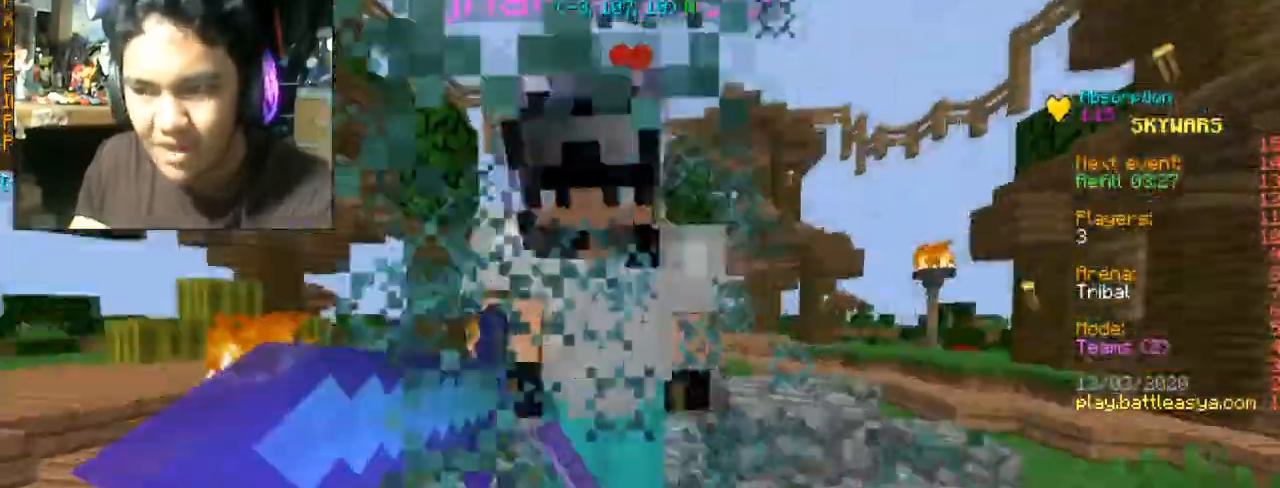
{"keys": ["d", "w"], "mouse": ["left"], "events": [[67, "mouse_left", "up"], [134, "mouse_left", "down"], [267, "s", "up"], [367, "w", "down"], [401, "mouse_left", "up"], [467, "mouse_left", "down"]]}
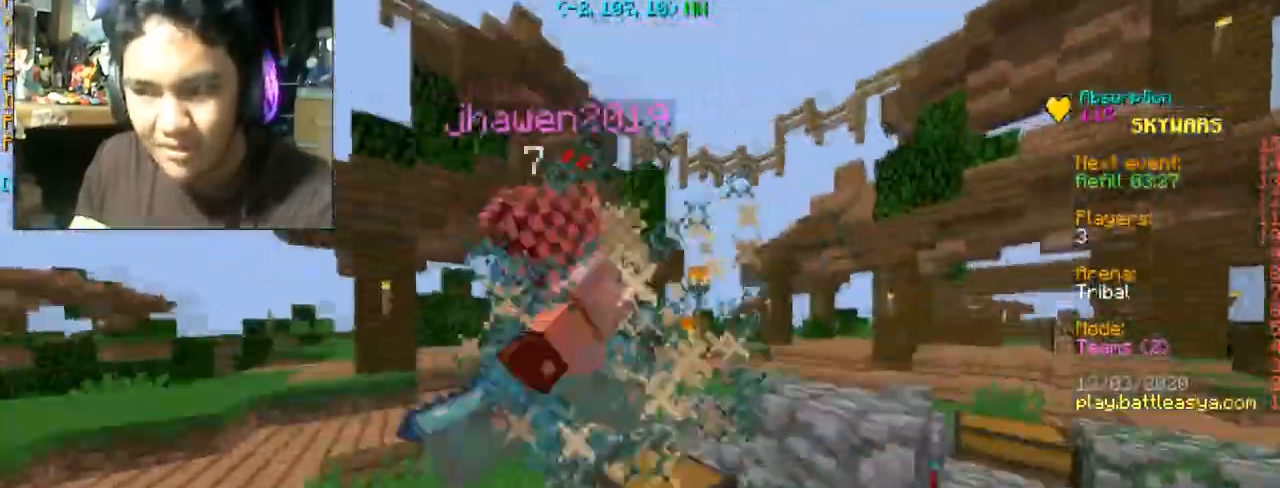
{"keys": ["a", "w"], "mouse": ["left"], "events": [[33, "d", "up"], [100, "mouse_left", "up"], [100, "space", "down"], [166, "mouse_left", "down"], [233, "mouse_left", "up"], [233, "space", "up"], [300, "mouse_left", "down"], [467, "a", "down"]]}
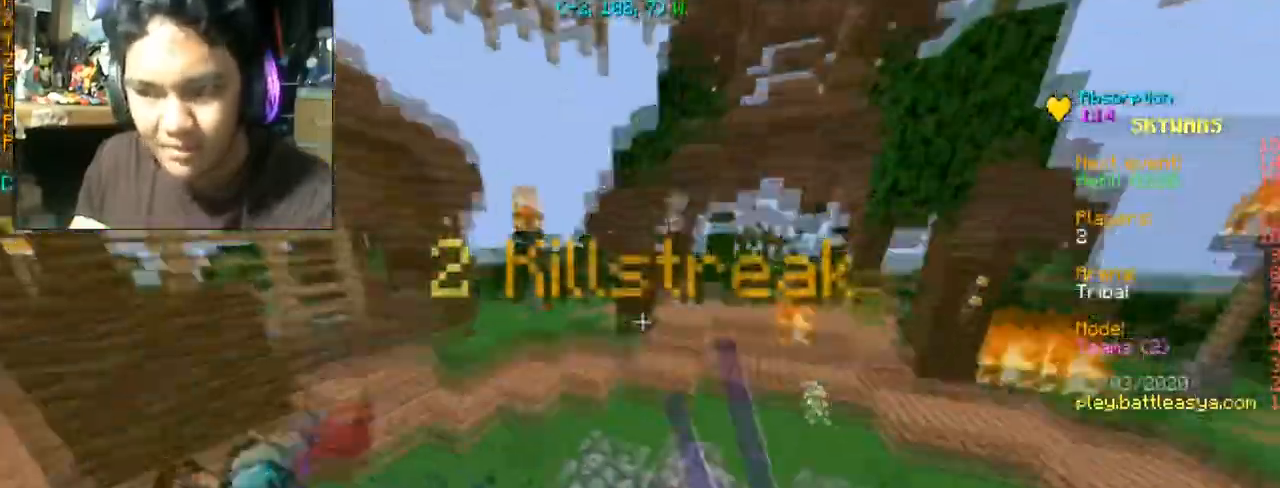
{"keys": ["w"], "mouse": [], "events": [[100, "a", "up"], [200, "mouse_left", "up"]]}
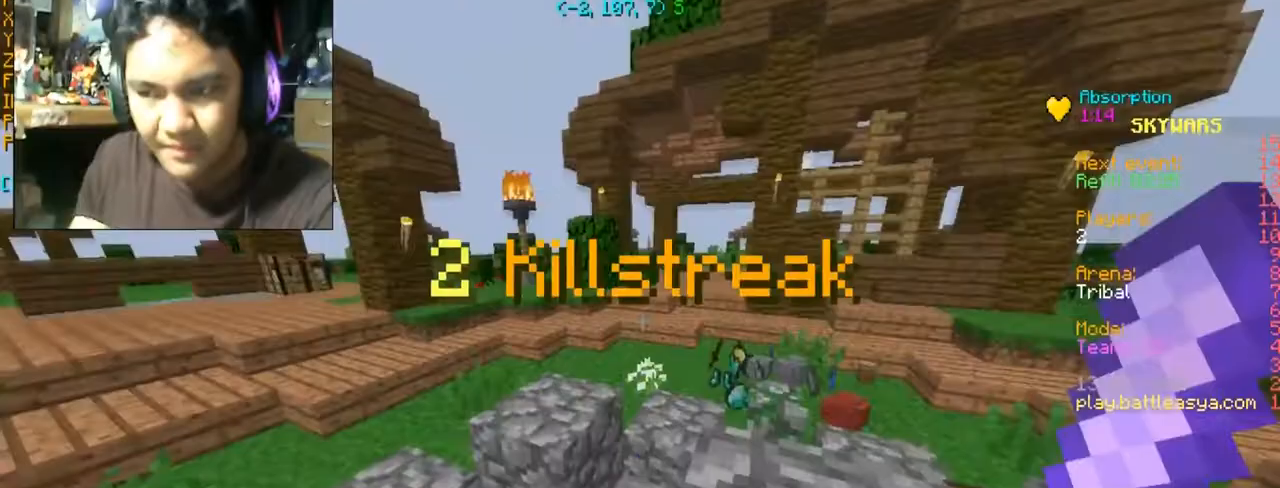
{"keys": ["d", "w"], "mouse": [], "events": [[66, "space", "down"], [200, "d", "down"], [200, "space", "up"]]}
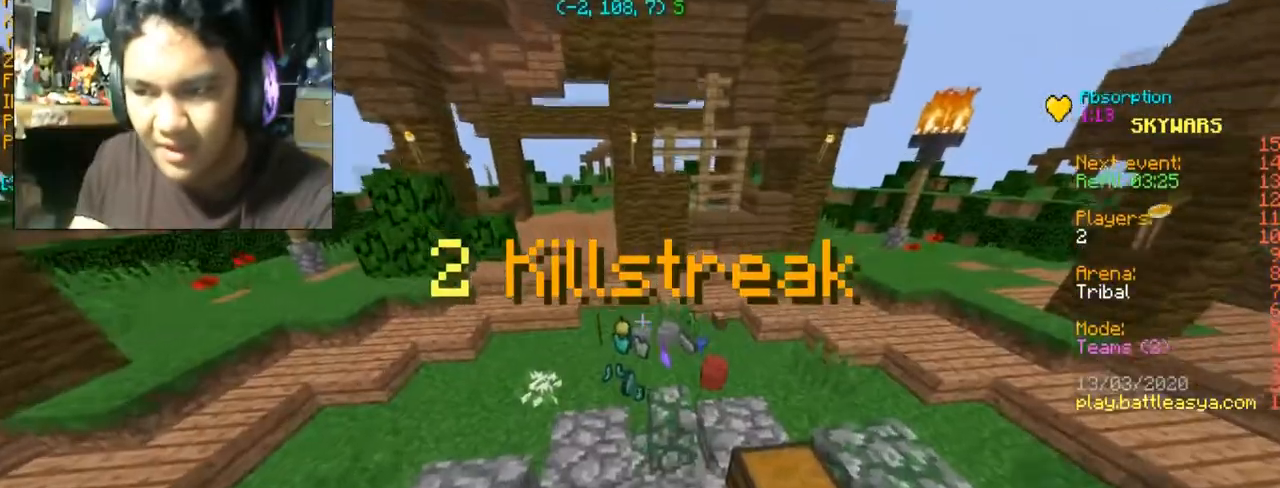
{"keys": ["w"], "mouse": [], "events": [[34, "d", "up"]]}
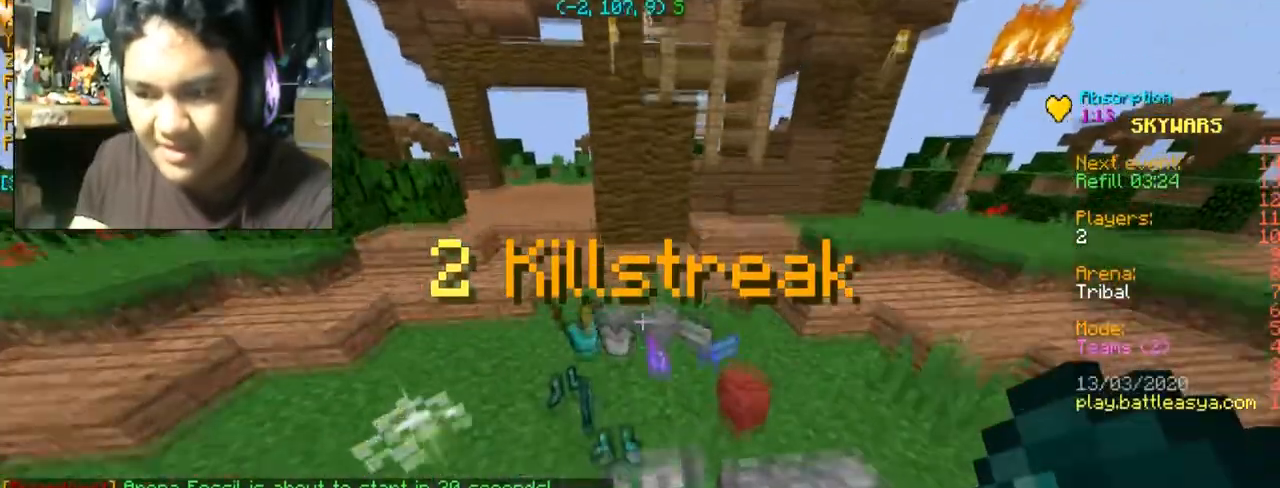
{"keys": ["w"], "mouse": [], "events": []}
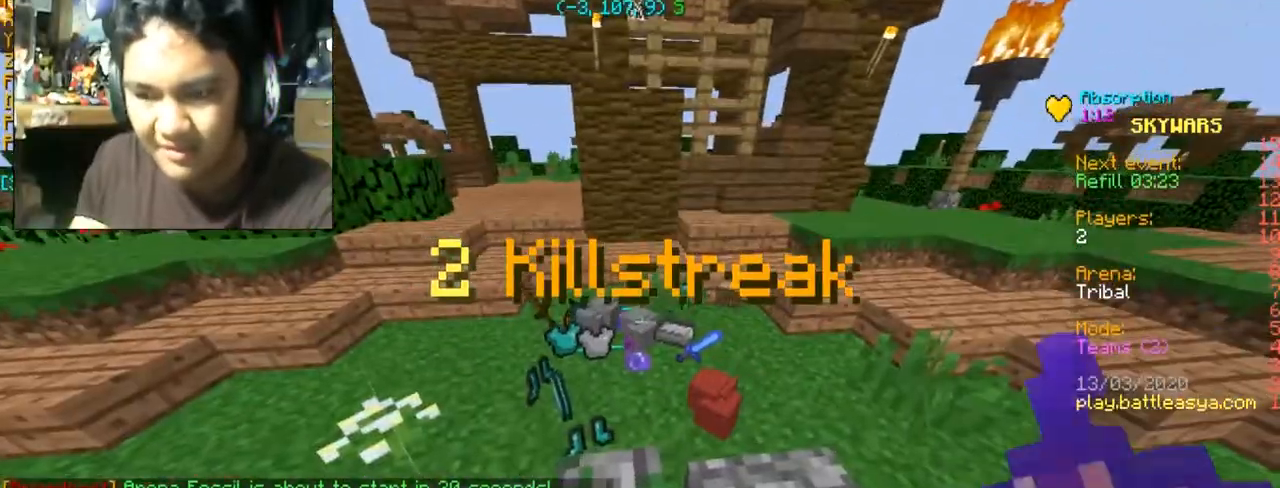
{"keys": ["w"], "mouse": ["right"], "events": [[34, "space", "down"], [167, "space", "up"], [367, "mouse_right", "down"]]}
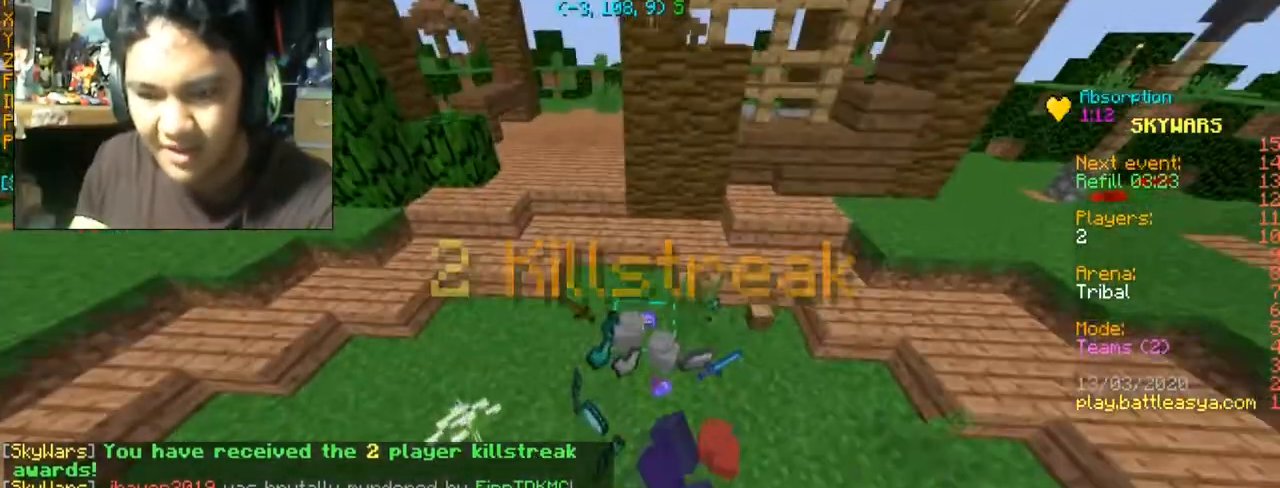
{"keys": ["d", "w"], "mouse": ["right"], "events": [[467, "d", "down"]]}
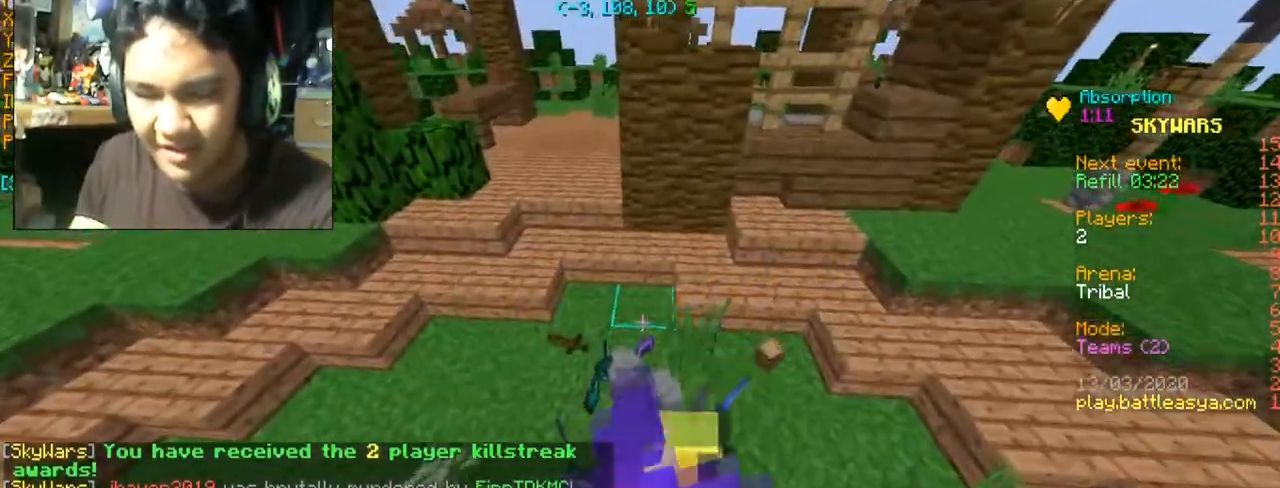
{"keys": ["d"], "mouse": ["right"], "events": [[501, "w", "up"]]}
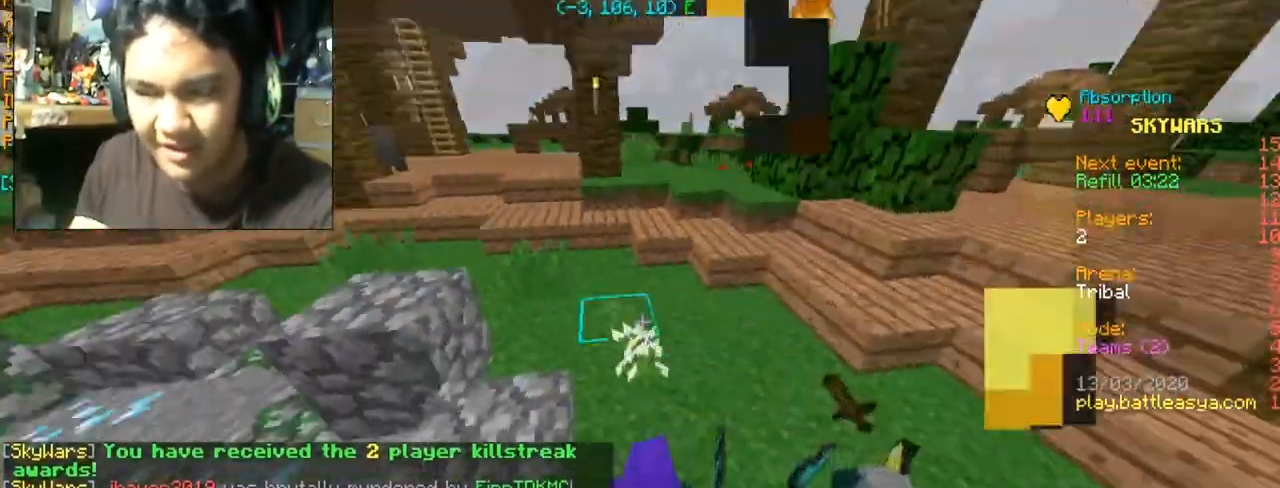
{"keys": ["d", "w"], "mouse": ["right"], "events": [[433, "w", "down"]]}
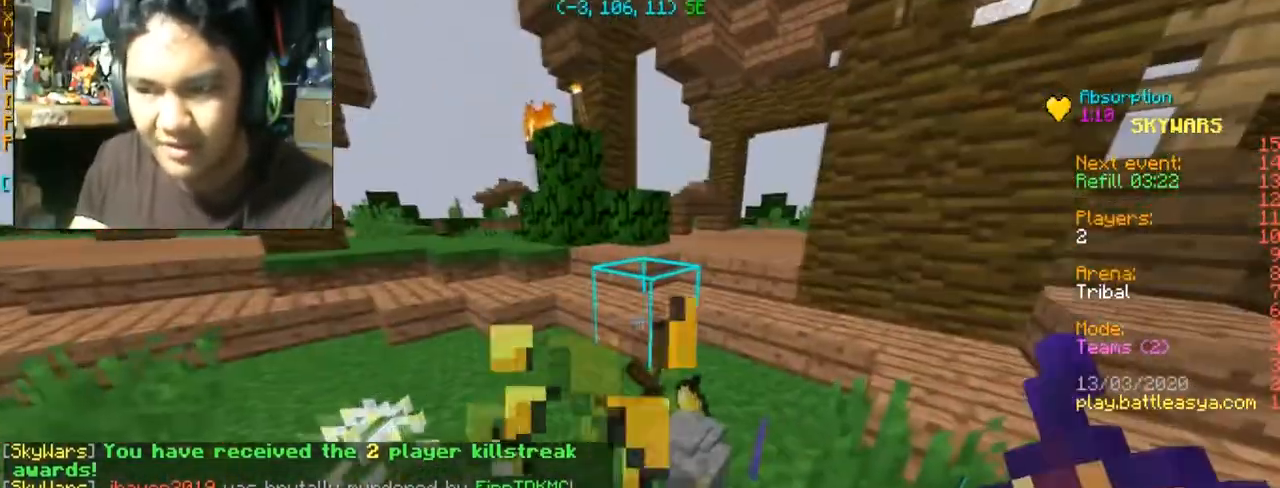
{"keys": ["w"], "mouse": [], "events": [[334, "d", "up"], [334, "mouse_right", "up"]]}